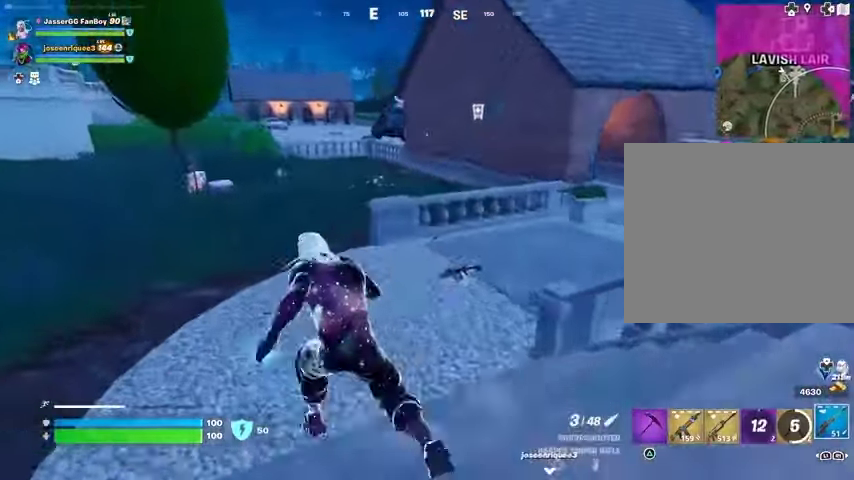
Gameplay with a controller (PlayStation layout); each line is a JSON object with the inputs held at the frame after it. "events" lists button and stick changes between this image and that frame as [ms after this image, input, new state], when the widget could be followed in between.
{"buttons": [], "left_stick": "up-left", "right_stick": "center", "events": []}
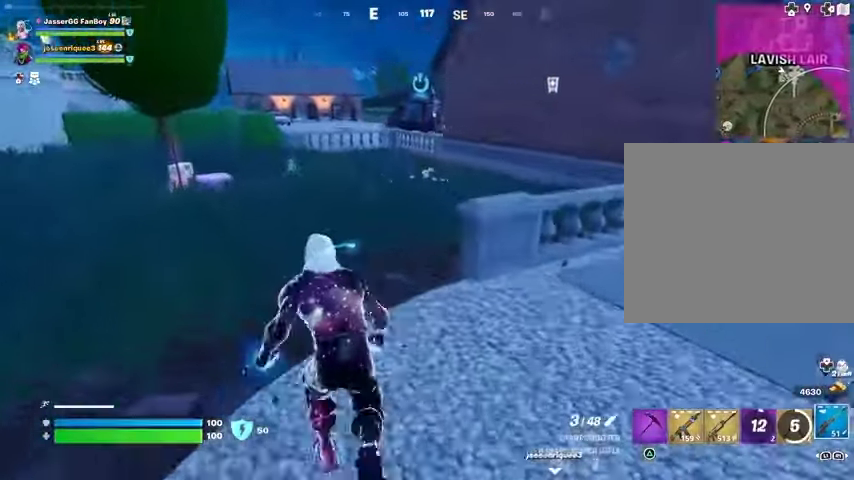
{"buttons": [], "left_stick": "up-left", "right_stick": "center", "events": []}
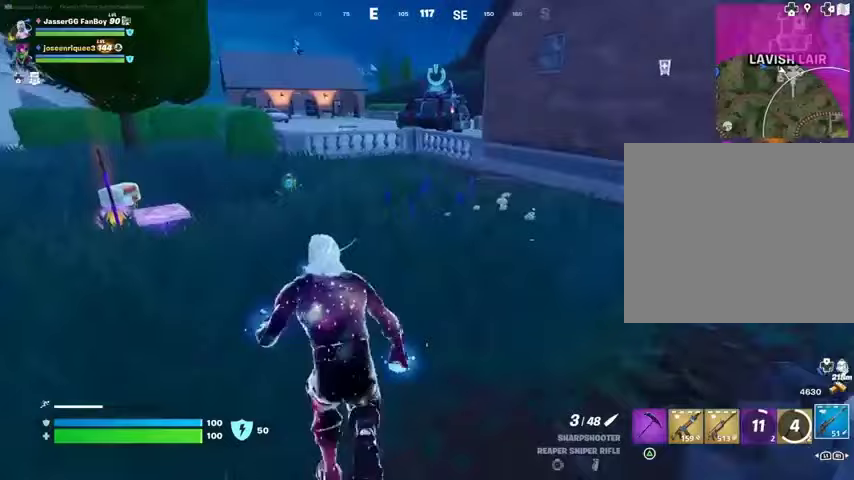
{"buttons": [], "left_stick": "up-left", "right_stick": "center", "events": []}
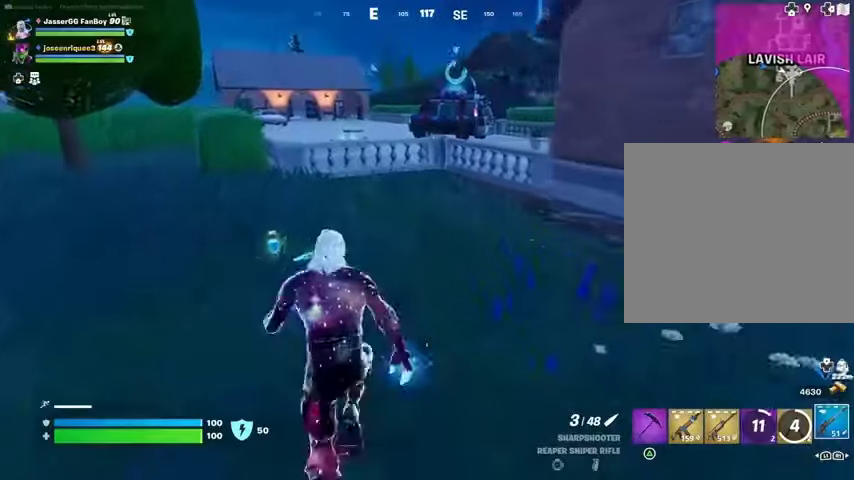
{"buttons": [], "left_stick": "up-left", "right_stick": "center", "events": [[267, "right_stick", "right"], [333, "right_stick", "center"]]}
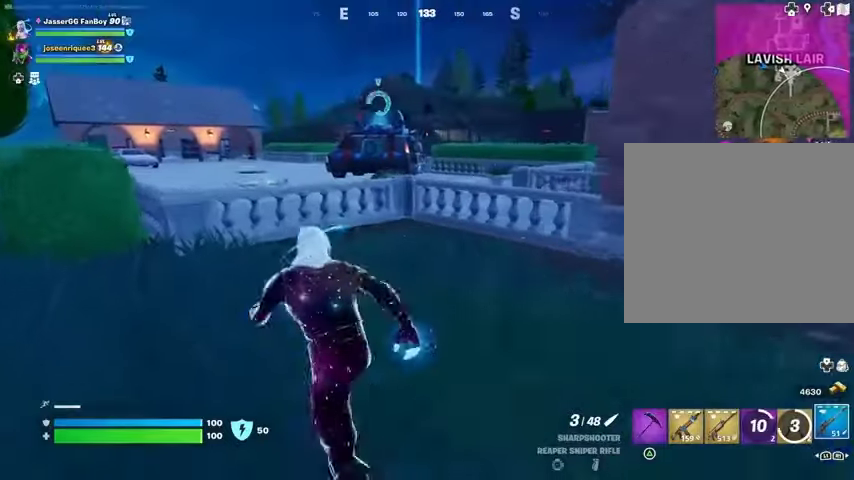
{"buttons": [], "left_stick": "up-left", "right_stick": "left", "events": [[100, "L1", "down"], [167, "L1", "up"], [400, "CROSS", "down"], [467, "CROSS", "up"], [500, "right_stick", "left"]]}
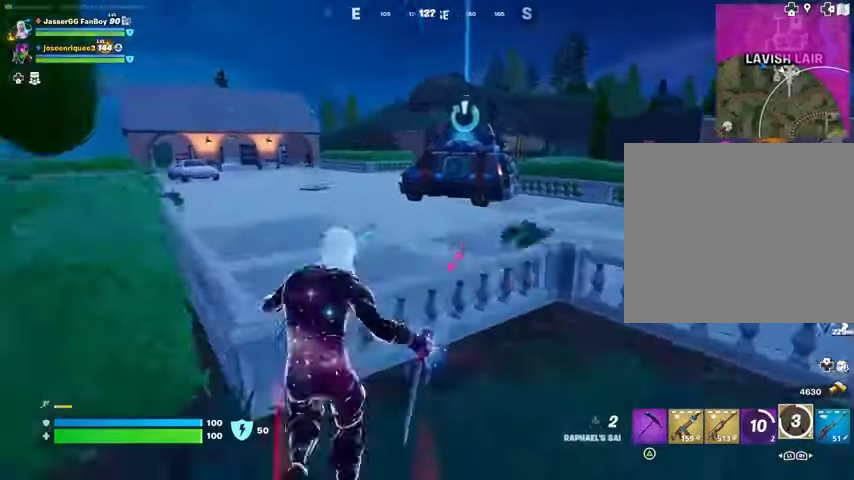
{"buttons": [], "left_stick": "up-left", "right_stick": "center", "events": [[133, "right_stick", "center"]]}
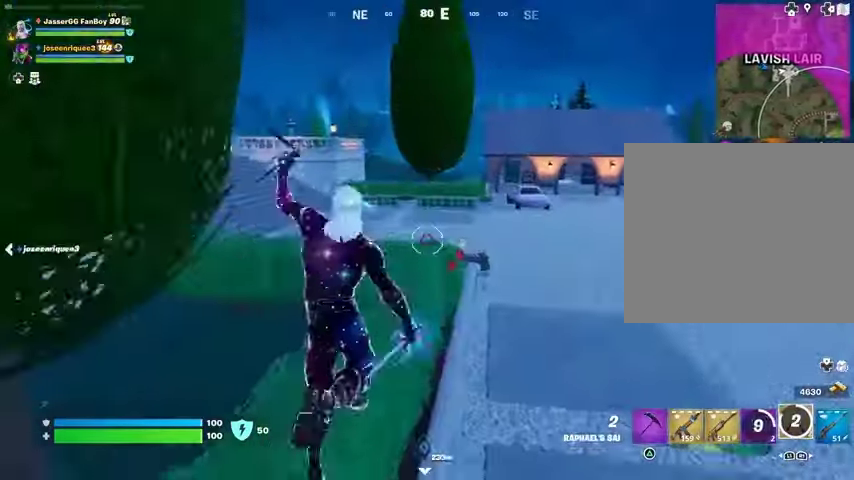
{"buttons": [], "left_stick": "up", "right_stick": "center", "events": [[33, "left_stick", "up"]]}
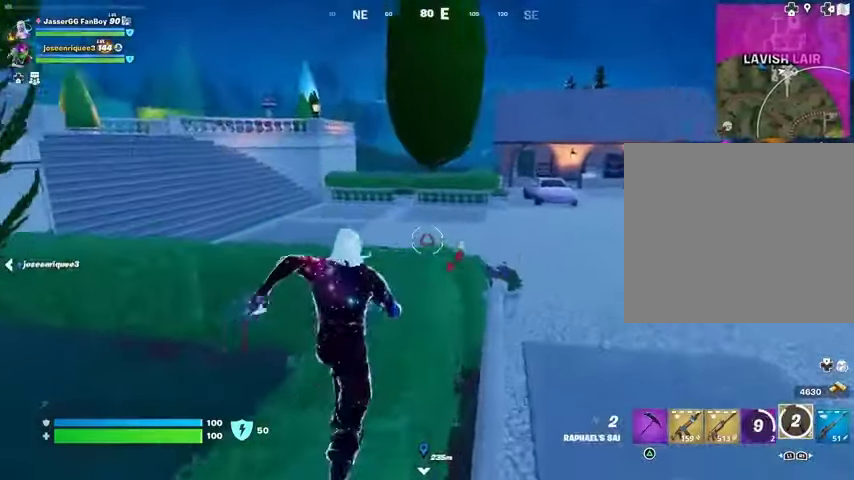
{"buttons": [], "left_stick": "up-right", "right_stick": "center", "events": [[33, "right_stick", "left"], [100, "left_stick", "up-right"], [167, "right_stick", "center"]]}
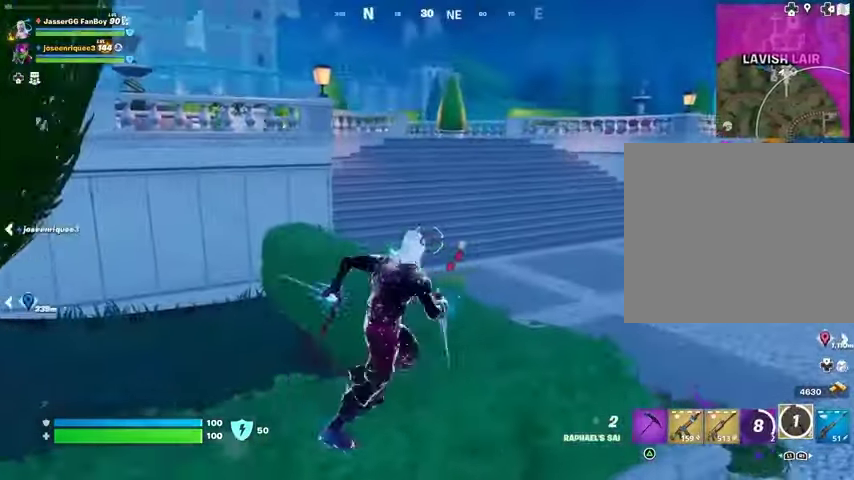
{"buttons": [], "left_stick": "up-right", "right_stick": "center", "events": [[267, "right_stick", "right"], [333, "CROSS", "down"], [400, "right_stick", "center"], [433, "CROSS", "up"]]}
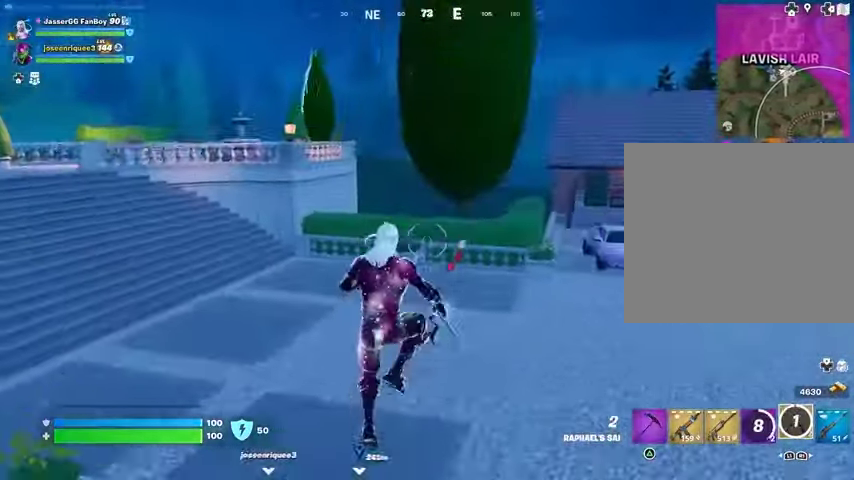
{"buttons": [], "left_stick": "up", "right_stick": "center", "events": [[133, "CROSS", "down"], [233, "CROSS", "up"], [367, "right_stick", "right"], [467, "left_stick", "up"], [500, "right_stick", "center"]]}
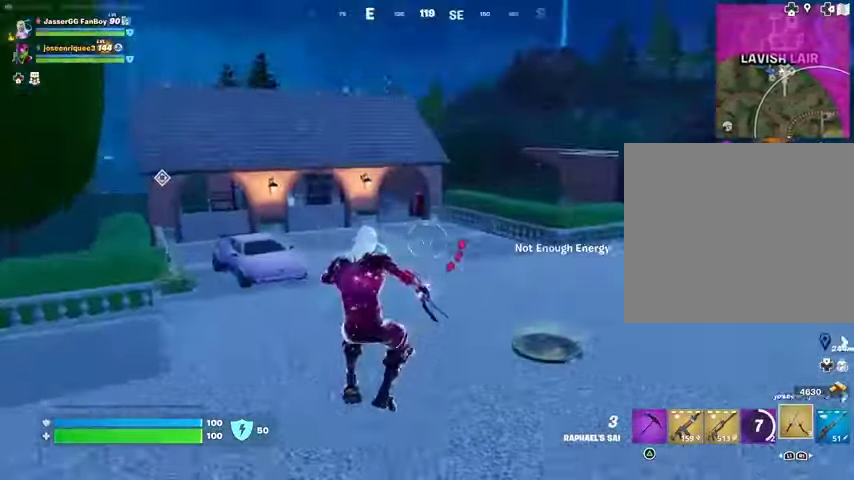
{"buttons": ["CROSS"], "left_stick": "up-left", "right_stick": "center", "events": [[200, "right_stick", "right"], [300, "right_stick", "center"], [433, "left_stick", "up-left"], [467, "CROSS", "down"]]}
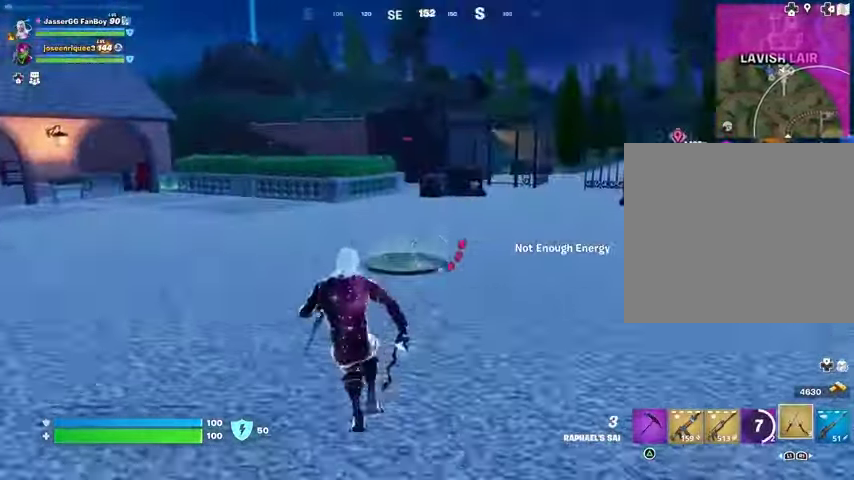
{"buttons": ["L1", "L2"], "left_stick": "up", "right_stick": "up-left", "events": [[67, "CROSS", "up"], [167, "CROSS", "down"], [233, "CROSS", "up"], [400, "left_stick", "up"], [400, "right_stick", "up-left"], [433, "L1", "down"], [433, "L2", "down"]]}
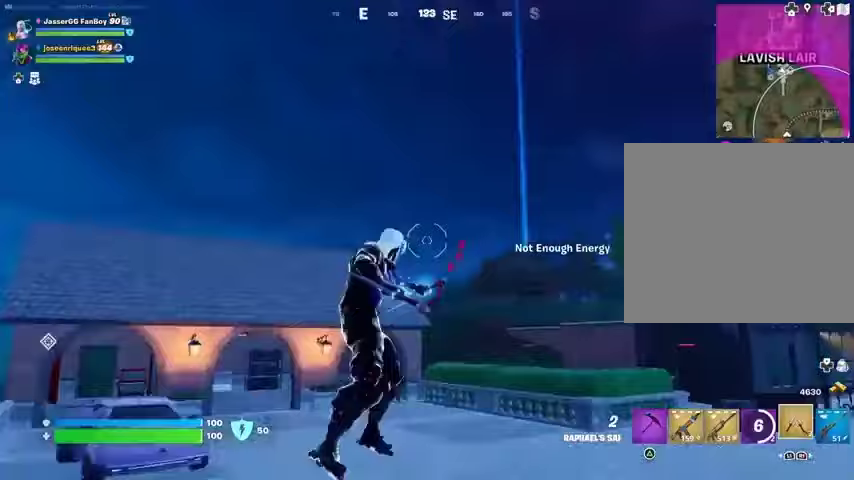
{"buttons": [], "left_stick": "up", "right_stick": "center", "events": [[67, "L1", "up"], [100, "L2", "up"], [100, "right_stick", "center"]]}
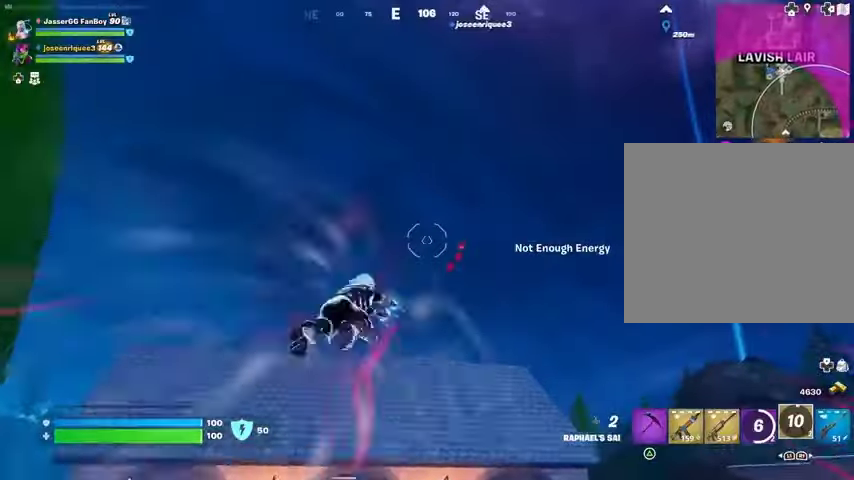
{"buttons": [], "left_stick": "up", "right_stick": "center", "events": [[67, "right_stick", "down"], [267, "right_stick", "center"]]}
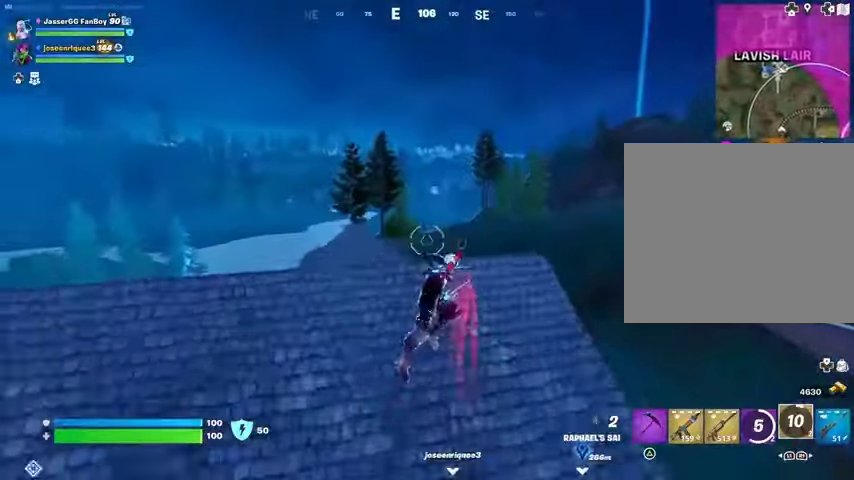
{"buttons": [], "left_stick": "up-left", "right_stick": "center", "events": [[167, "right_stick", "right"], [200, "R1", "down"], [267, "left_stick", "up-left"], [300, "R1", "up"], [367, "right_stick", "center"]]}
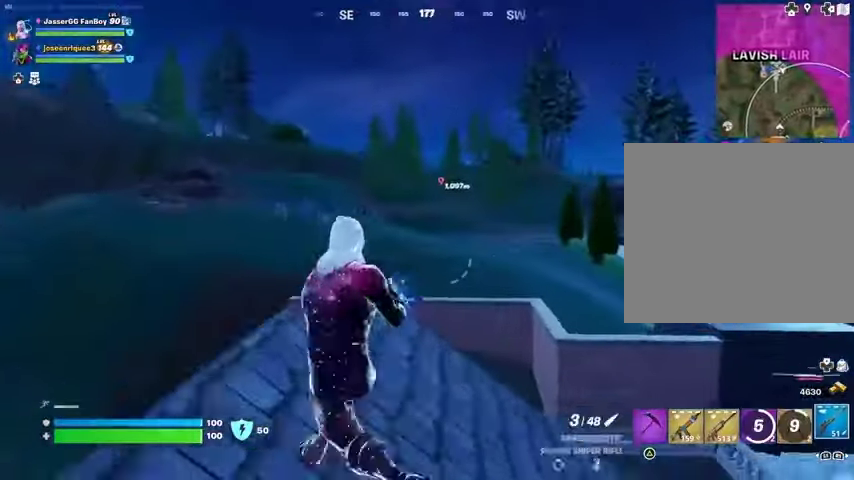
{"buttons": [], "left_stick": "right", "right_stick": "center", "events": [[200, "right_stick", "right"], [333, "right_stick", "center"], [367, "left_stick", "up-right"], [500, "left_stick", "right"]]}
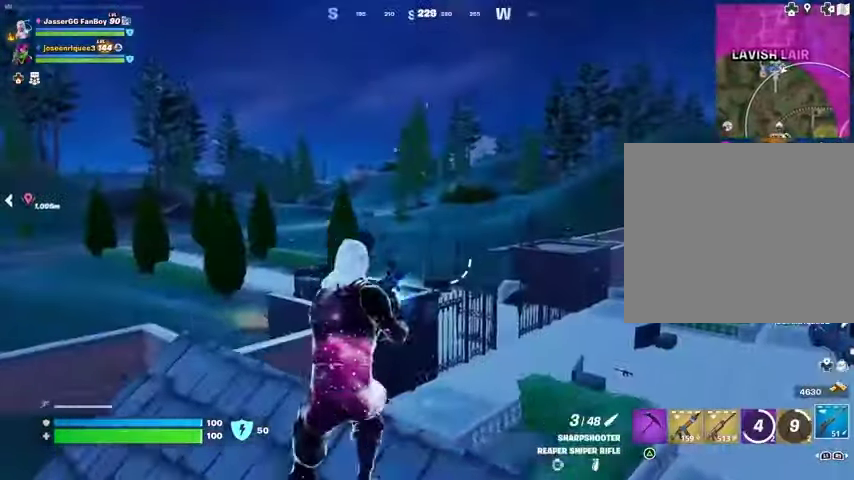
{"buttons": [], "left_stick": "down", "right_stick": "center", "events": [[100, "CROSS", "down"], [167, "CROSS", "up"], [233, "left_stick", "center"], [300, "right_stick", "right"], [333, "left_stick", "down-left"], [433, "right_stick", "center"], [467, "left_stick", "down"]]}
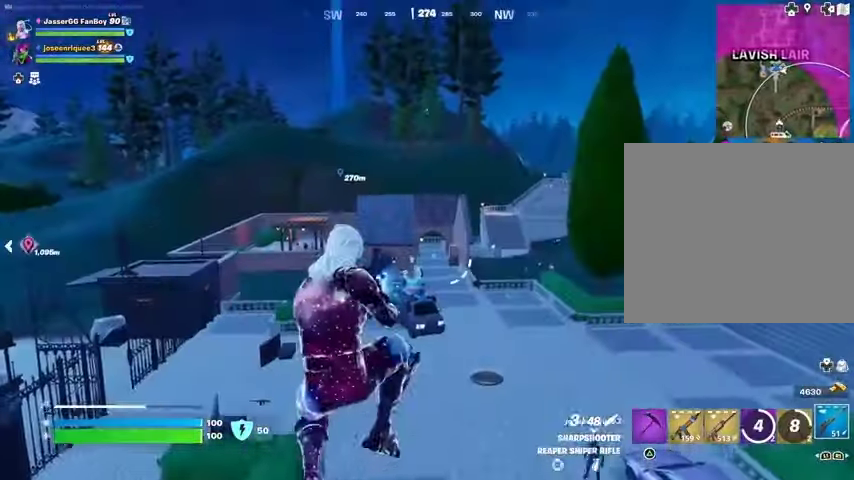
{"buttons": [], "left_stick": "left", "right_stick": "left", "events": [[400, "right_stick", "left"], [500, "left_stick", "left"]]}
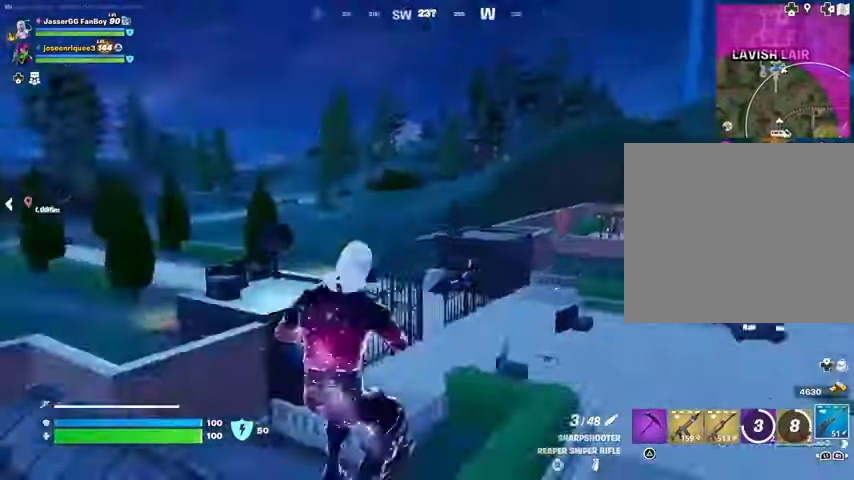
{"buttons": [], "left_stick": "left", "right_stick": "left", "events": [[200, "right_stick", "center"], [300, "right_stick", "left"], [400, "L1", "down"], [500, "L1", "up"]]}
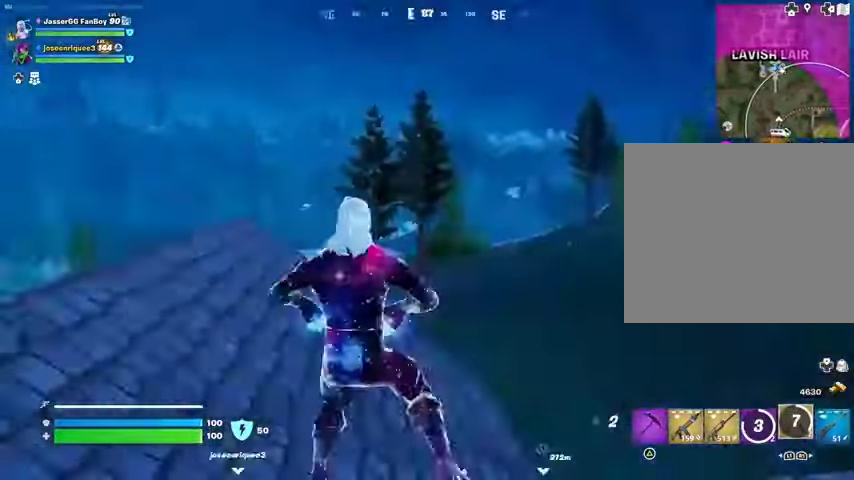
{"buttons": [], "left_stick": "up", "right_stick": "right", "events": [[67, "L3", "down"], [67, "left_stick", "up-left"], [200, "L3", "up"], [233, "right_stick", "right"], [500, "left_stick", "up"]]}
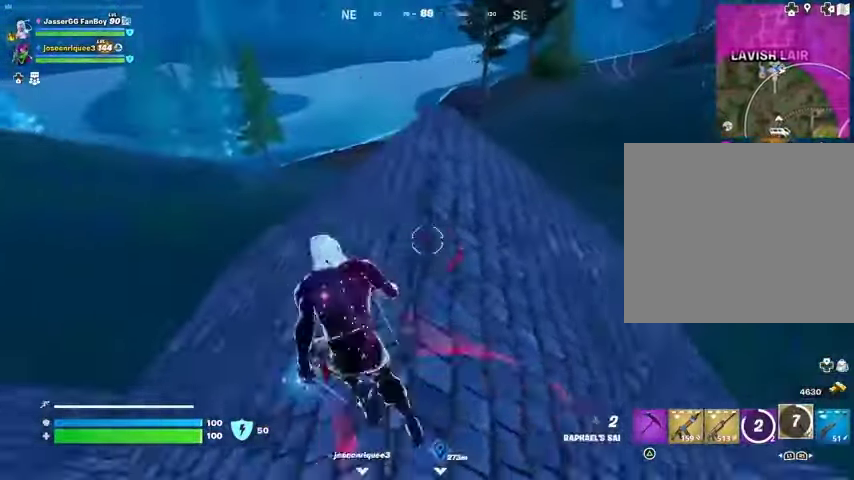
{"buttons": ["CROSS"], "left_stick": "up", "right_stick": "center", "events": [[33, "right_stick", "center"], [233, "L1", "down"], [333, "L1", "up"], [333, "right_stick", "up-right"], [433, "right_stick", "center"], [500, "CROSS", "down"]]}
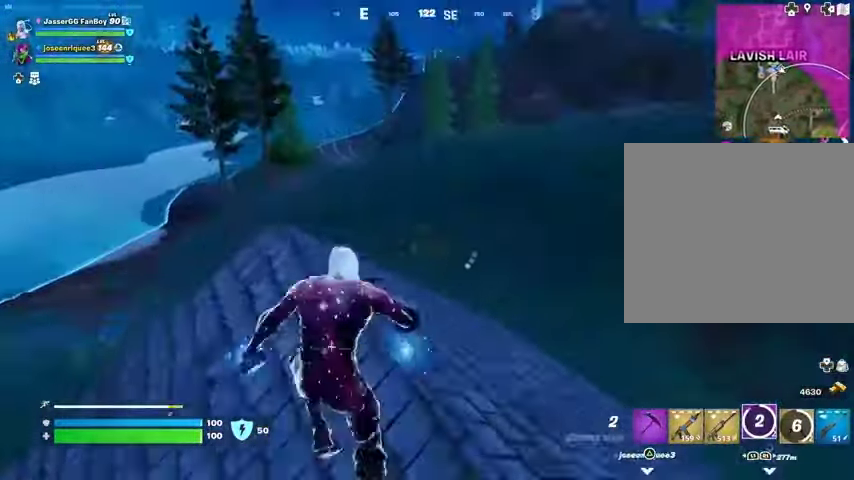
{"buttons": ["L1", "L2"], "left_stick": "up-left", "right_stick": "center", "events": [[67, "CROSS", "up"], [233, "left_stick", "up-left"], [433, "L2", "down"], [467, "L1", "down"]]}
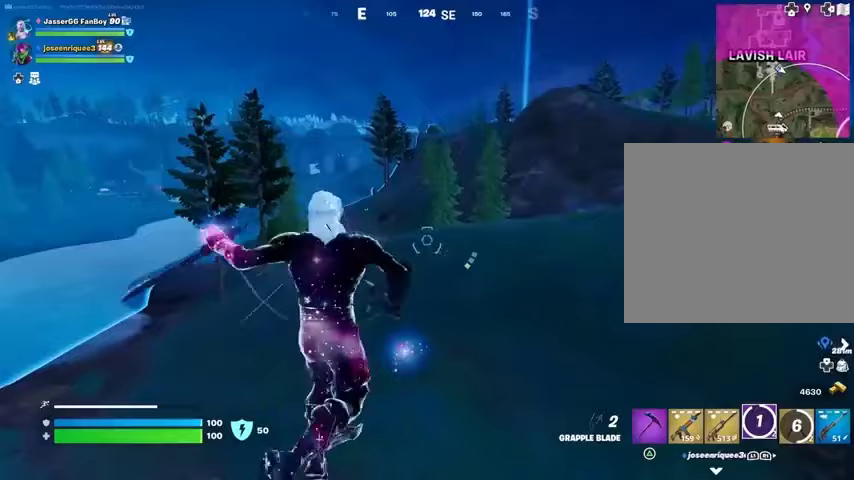
{"buttons": [], "left_stick": "left", "right_stick": "center", "events": [[33, "L1", "up"], [67, "L2", "up"], [367, "left_stick", "left"]]}
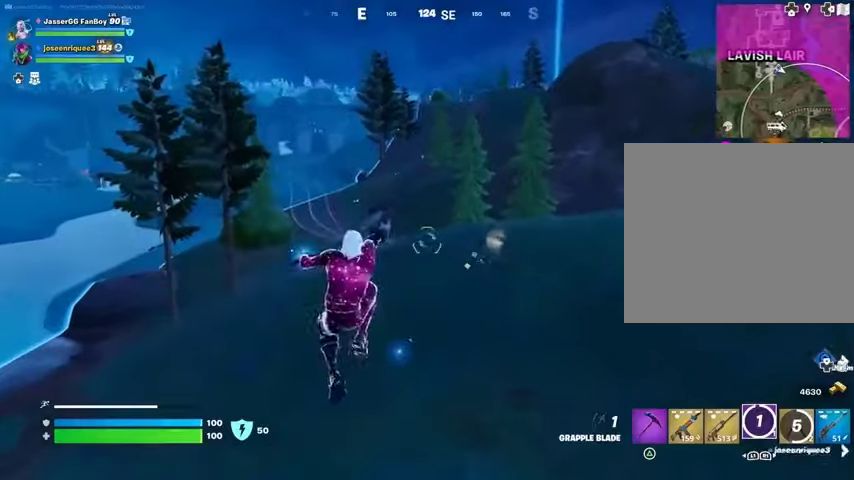
{"buttons": [], "left_stick": "left", "right_stick": "center", "events": [[300, "right_stick", "right"], [500, "right_stick", "center"]]}
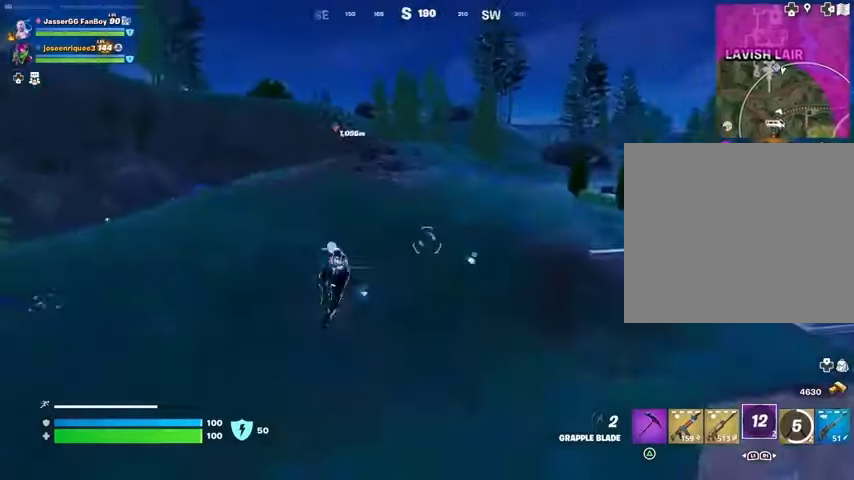
{"buttons": [], "left_stick": "left", "right_stick": "center", "events": [[233, "right_stick", "left"], [400, "right_stick", "center"]]}
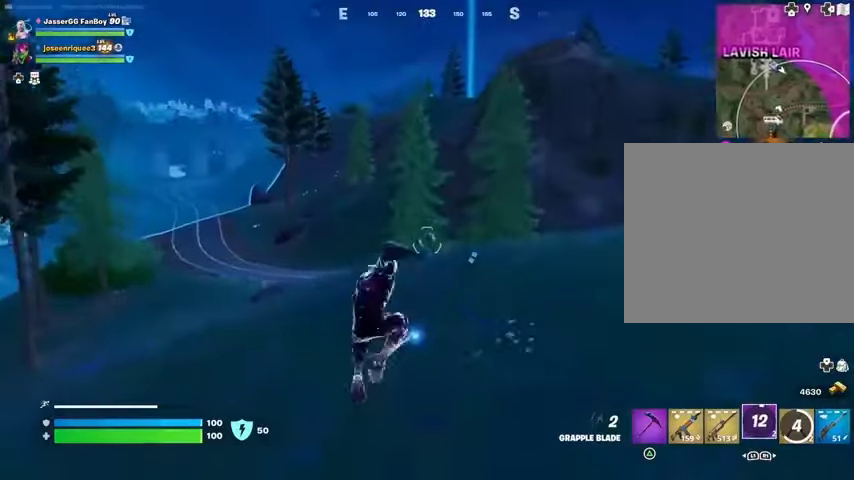
{"buttons": [], "left_stick": "up-left", "right_stick": "left", "events": [[233, "R3", "down"], [267, "left_stick", "up-left"], [300, "R3", "up"], [500, "right_stick", "left"]]}
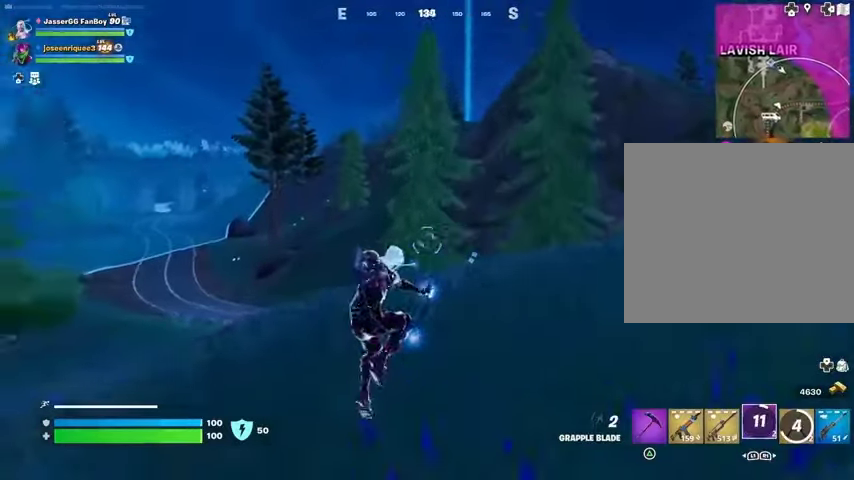
{"buttons": [], "left_stick": "up", "right_stick": "center", "events": [[33, "left_stick", "up"], [133, "right_stick", "center"]]}